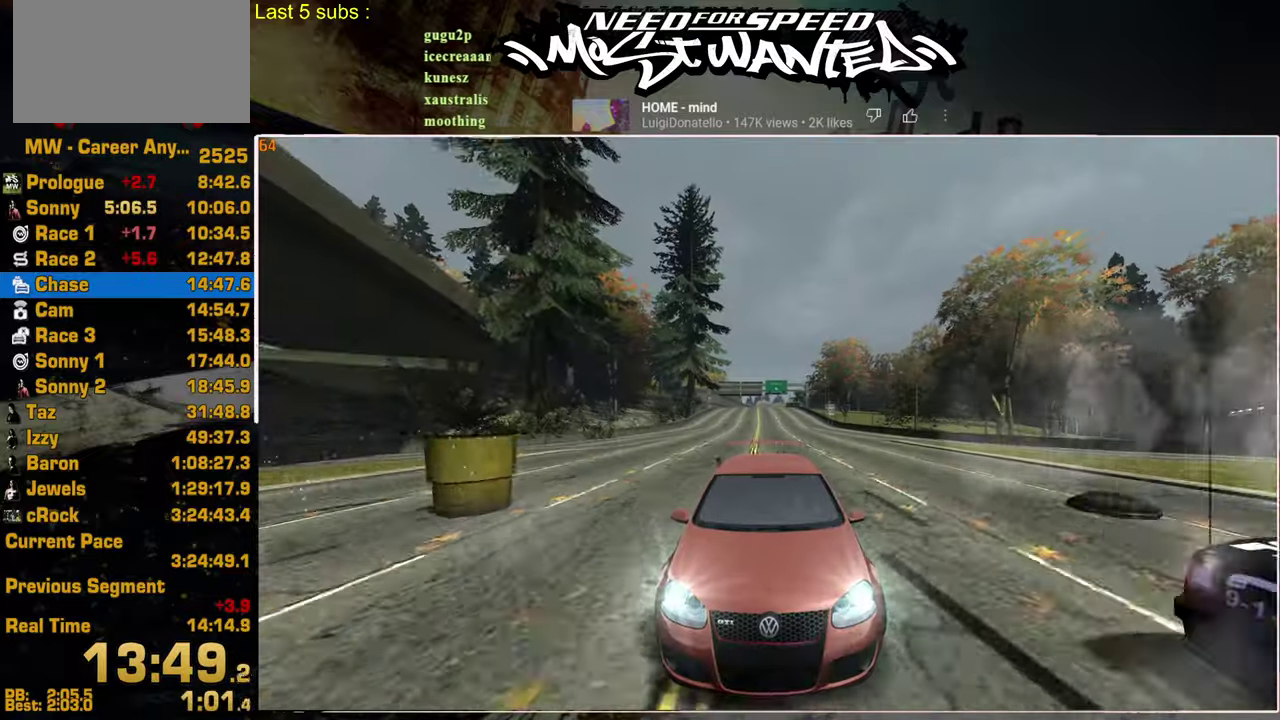
Gameplay with a controller (PlayStation layout); each line is a JSON object with the inputs held at the frame after it. "events" lists button and stick changes between this image and that frame as [ms after this image, input, new state], when the widget could be followed in between. Not read: L3 R3.
{"buttons": ["SQUARE"], "left_stick": "center", "right_stick": "center", "events": [[267, "L2", "up"]]}
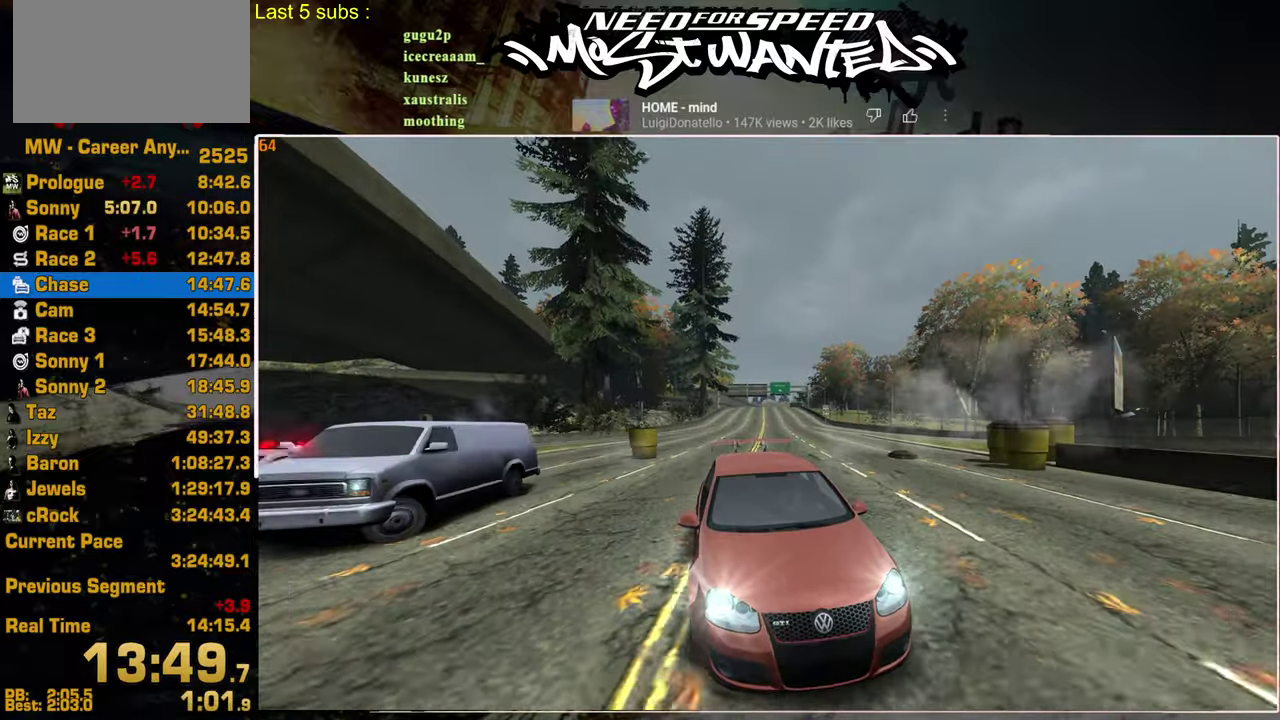
{"buttons": [], "left_stick": "center", "right_stick": "center", "events": [[150, "R2", "down"], [300, "SQUARE", "up"], [367, "R2", "up"]]}
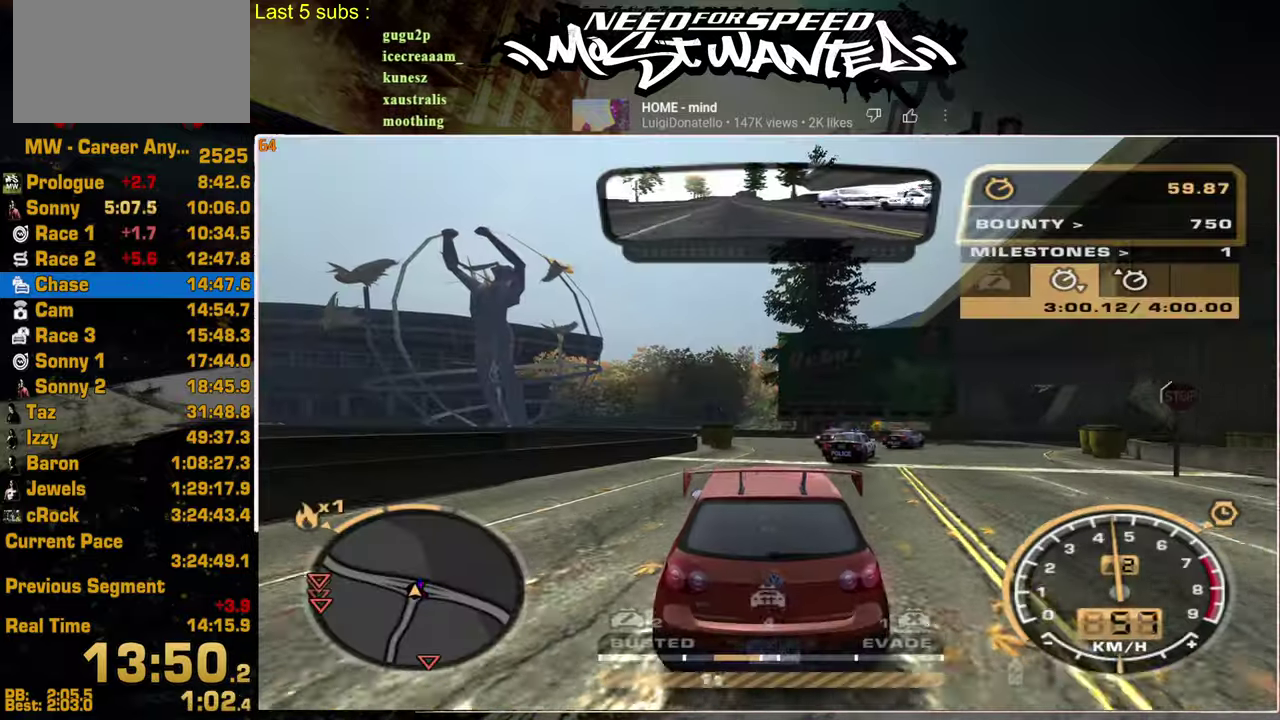
{"buttons": ["R2"], "left_stick": "center", "right_stick": "center", "events": [[50, "R2", "down"]]}
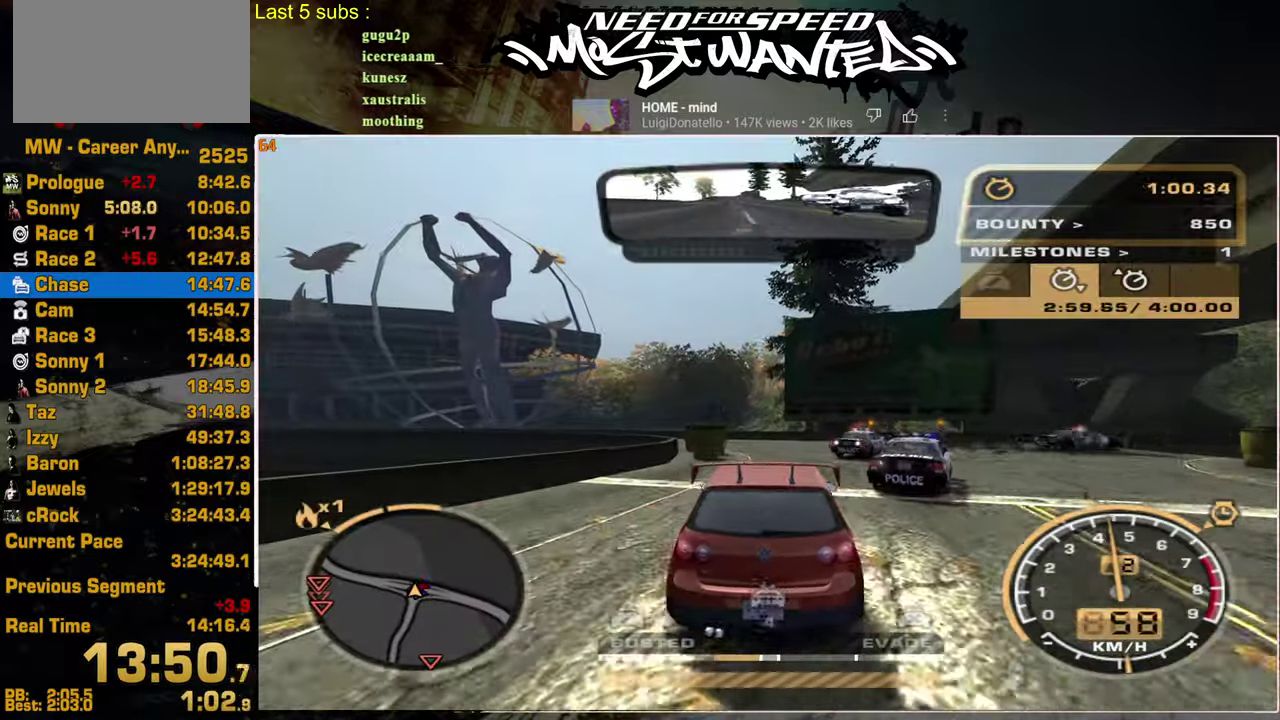
{"buttons": ["R2"], "left_stick": "center", "right_stick": "center", "events": []}
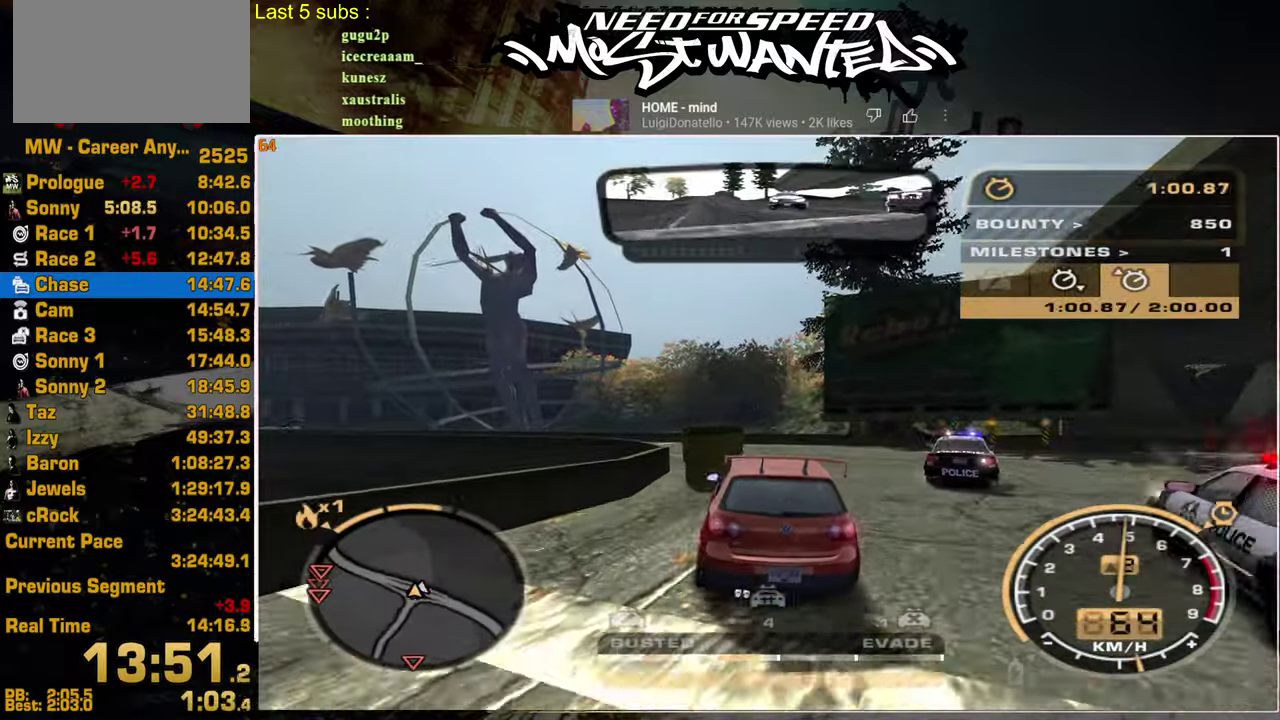
{"buttons": ["R2"], "left_stick": "center", "right_stick": "center", "events": []}
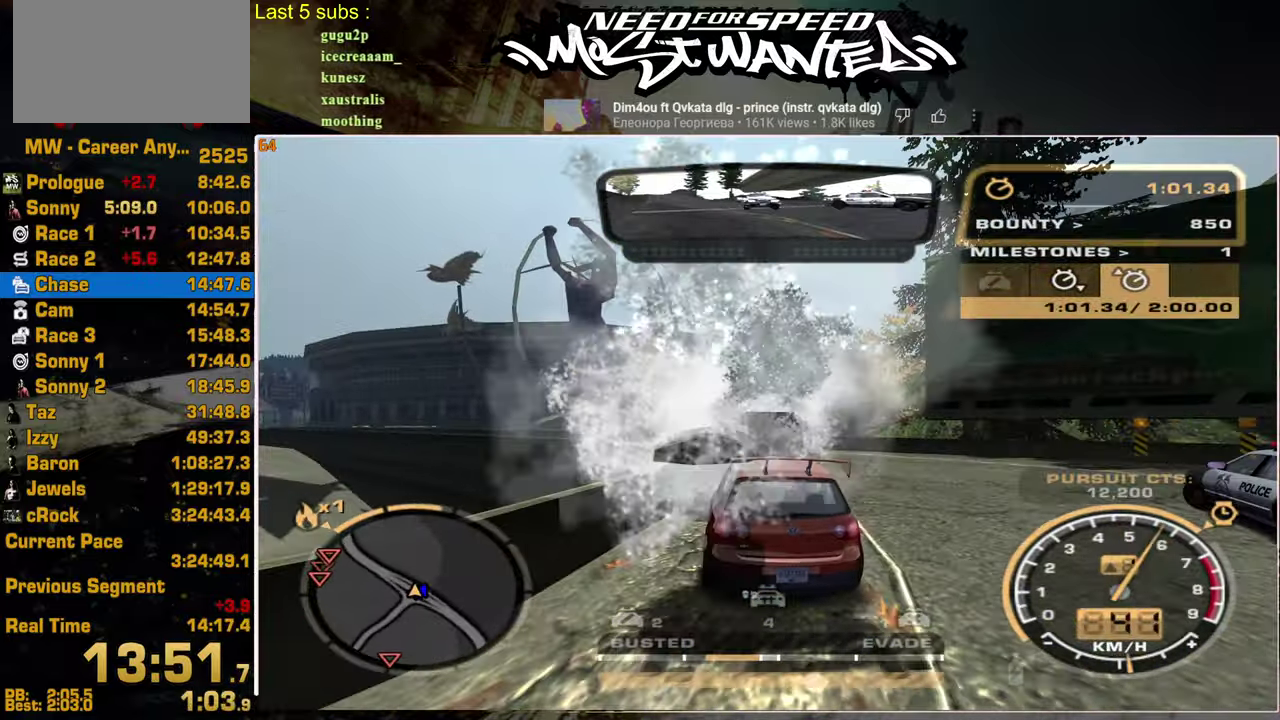
{"buttons": ["SQUARE", "R2"], "left_stick": "center", "right_stick": "center", "events": [[100, "SQUARE", "down"]]}
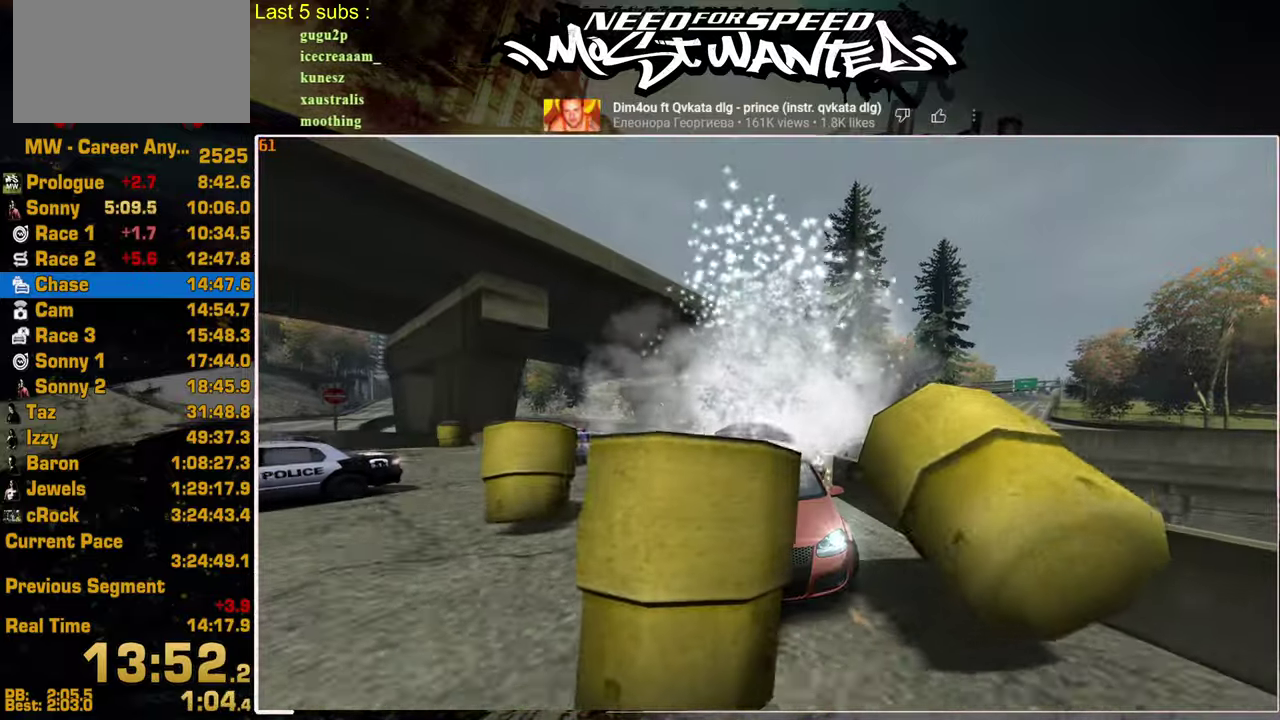
{"buttons": [], "left_stick": "up", "right_stick": "center"}
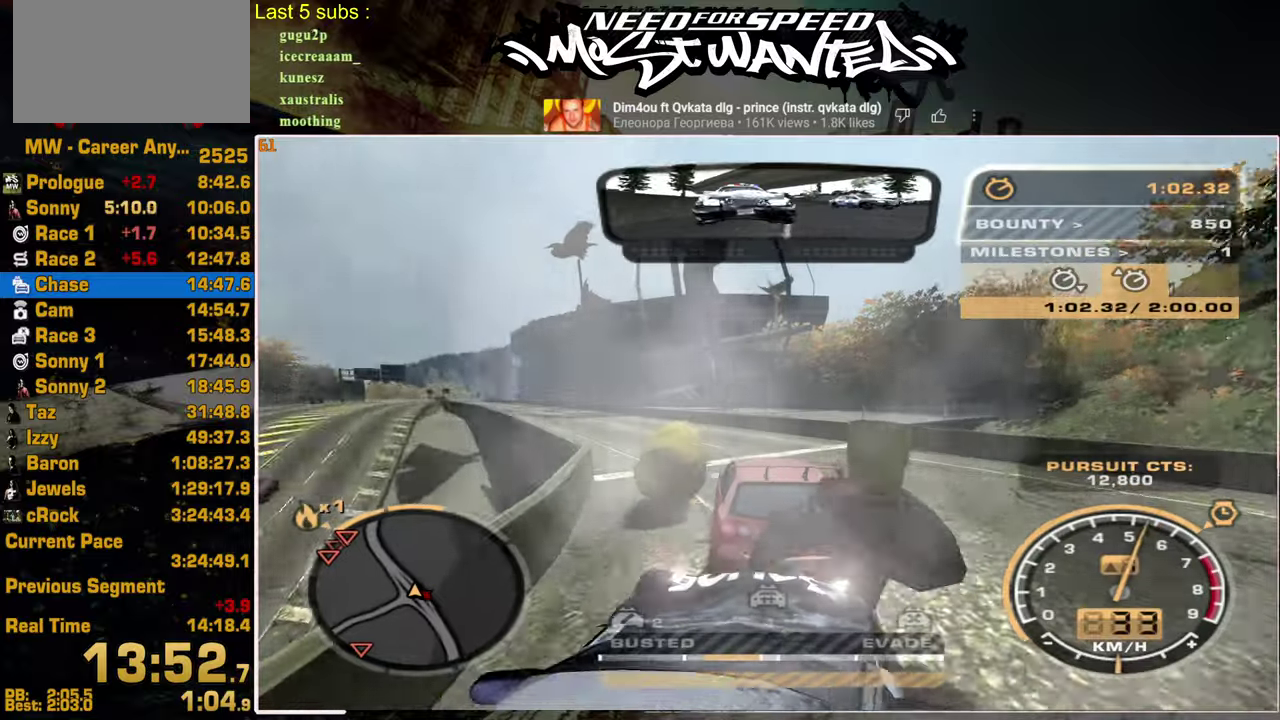
{"buttons": ["SQUARE", "R2"], "left_stick": "center", "right_stick": "center", "events": [[67, "left_stick", "center"], [200, "SQUARE", "down"], [284, "left_stick", "up"], [467, "R2", "down"], [484, "left_stick", "center"]]}
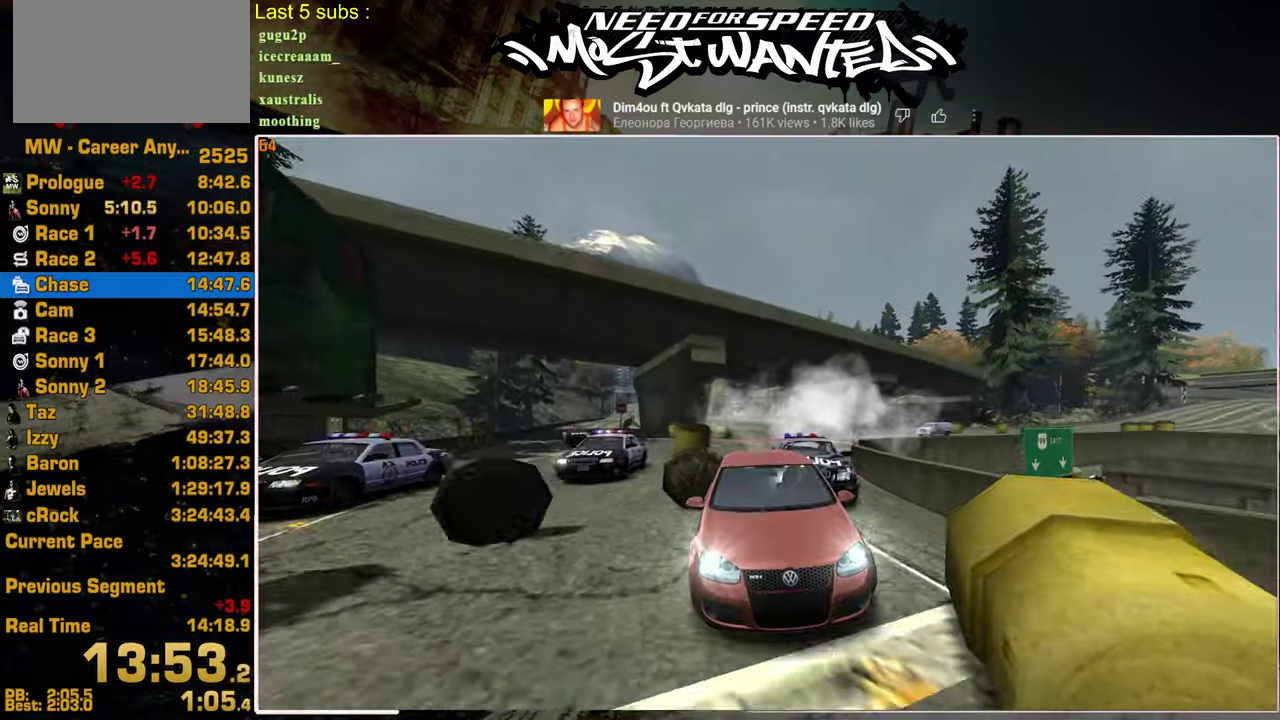
{"buttons": ["SQUARE"], "left_stick": "up-left", "right_stick": "center", "events": [[350, "left_stick", "up-left"], [450, "R2", "up"]]}
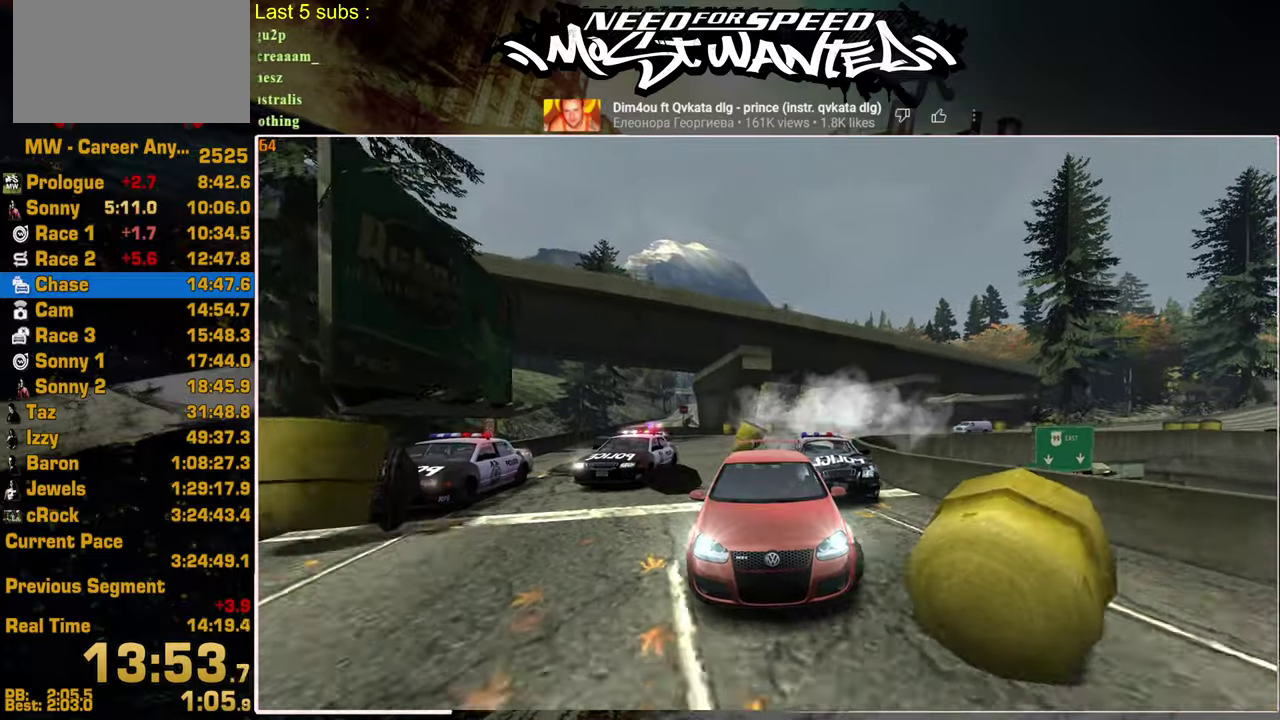
{"buttons": [], "left_stick": "center", "right_stick": "center", "events": [[34, "left_stick", "center"], [267, "SQUARE", "up"], [317, "left_stick", "up-left"], [434, "left_stick", "center"]]}
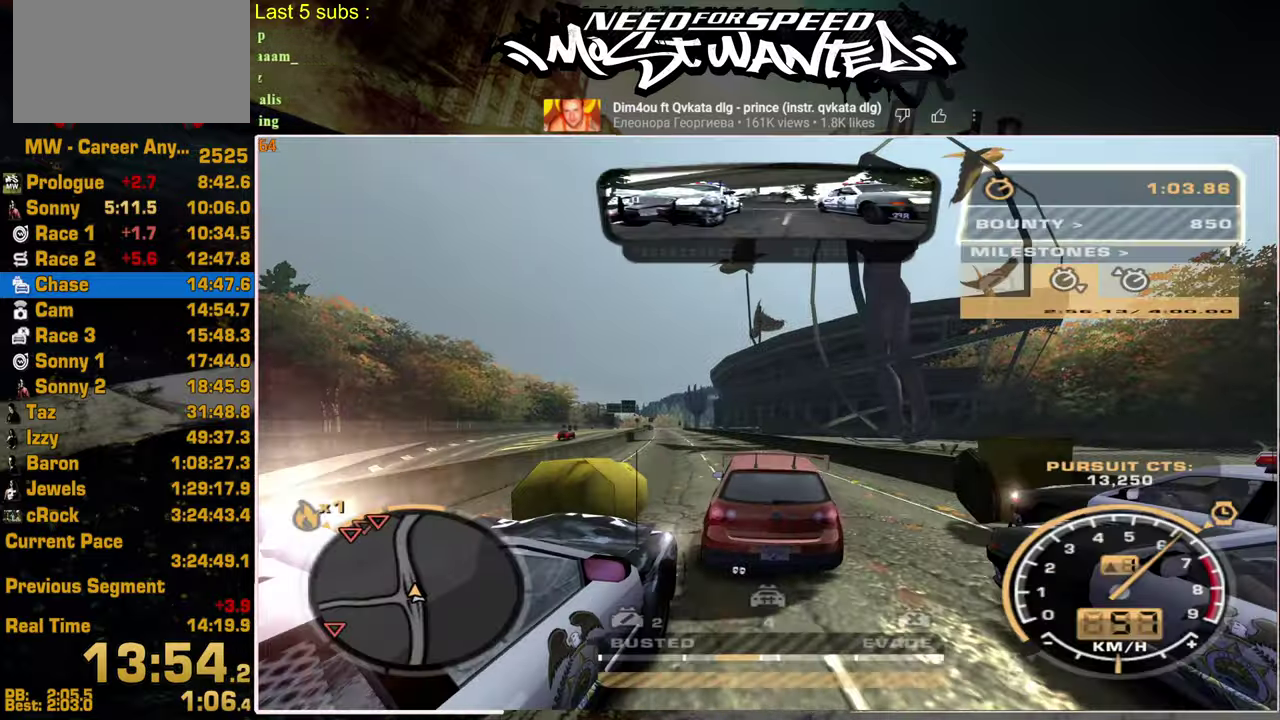
{"buttons": ["SQUARE", "R2"], "left_stick": "center", "right_stick": "center", "events": [[84, "R2", "down"], [317, "SQUARE", "down"]]}
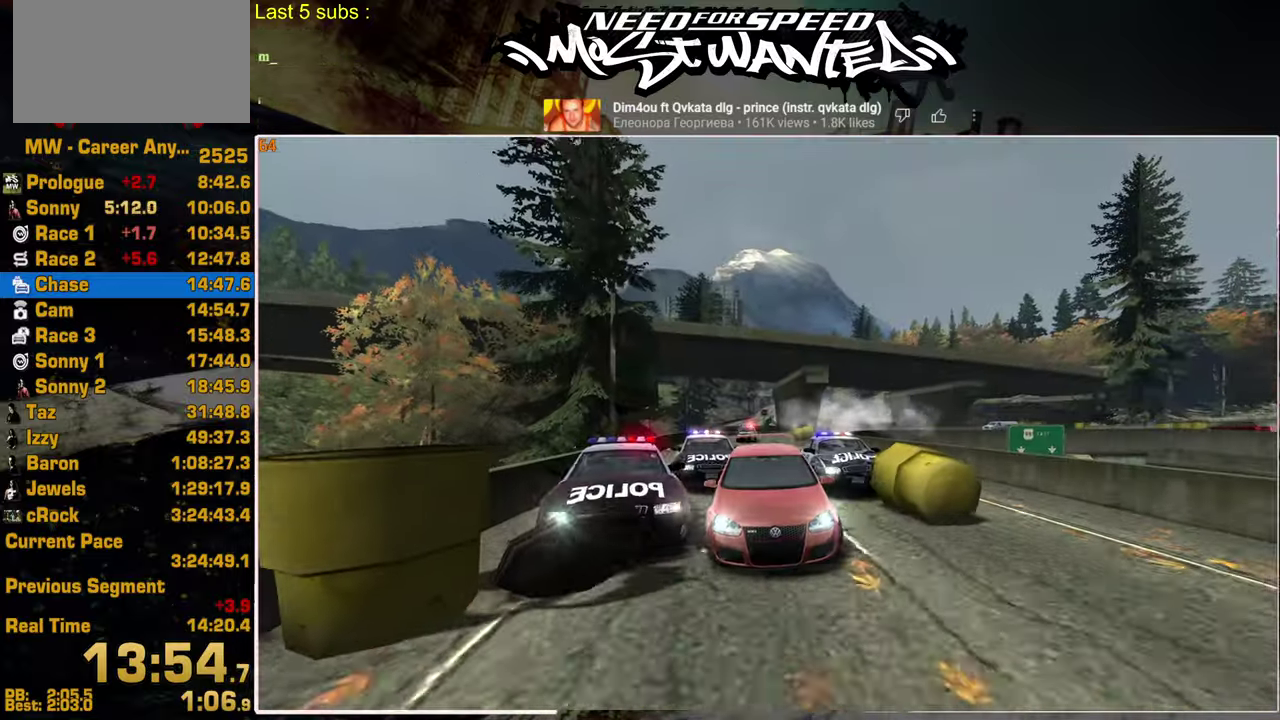
{"buttons": [], "left_stick": "center", "right_stick": "center", "events": [[350, "SQUARE", "up"], [400, "R2", "up"]]}
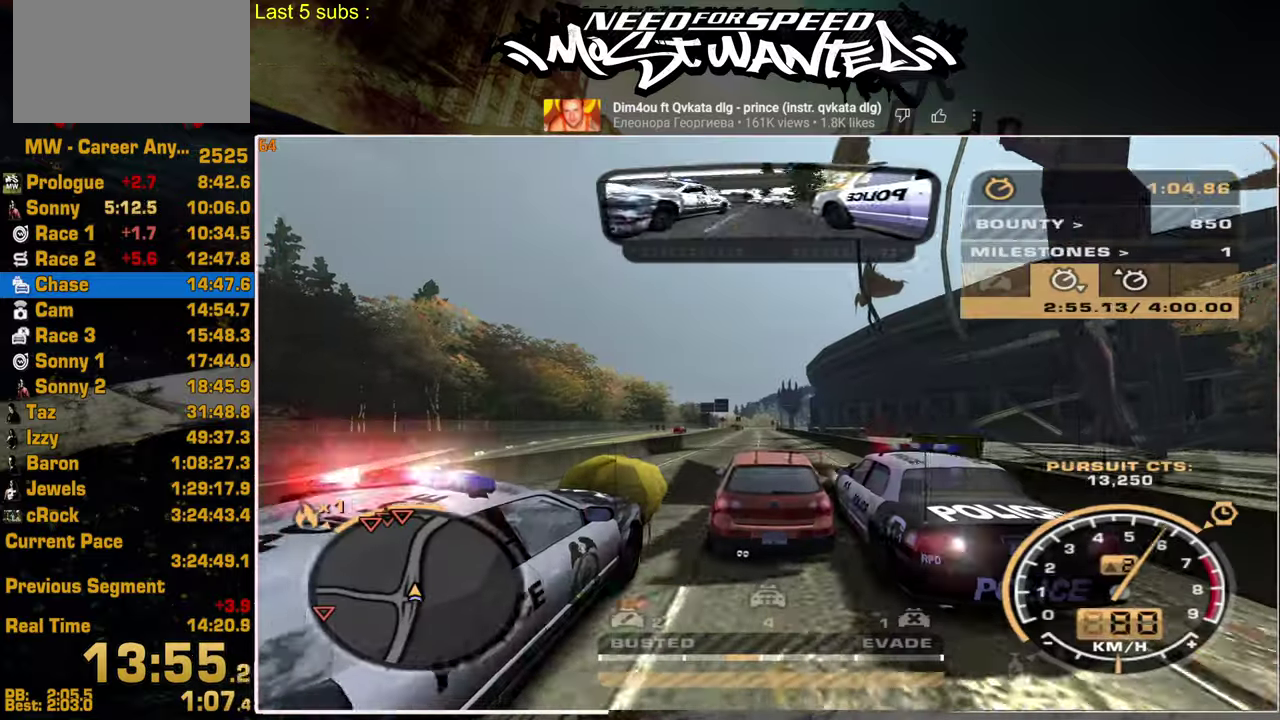
{"buttons": ["R2"], "left_stick": "center", "right_stick": "center", "events": [[150, "L2", "down"], [334, "L2", "up"], [434, "R2", "down"]]}
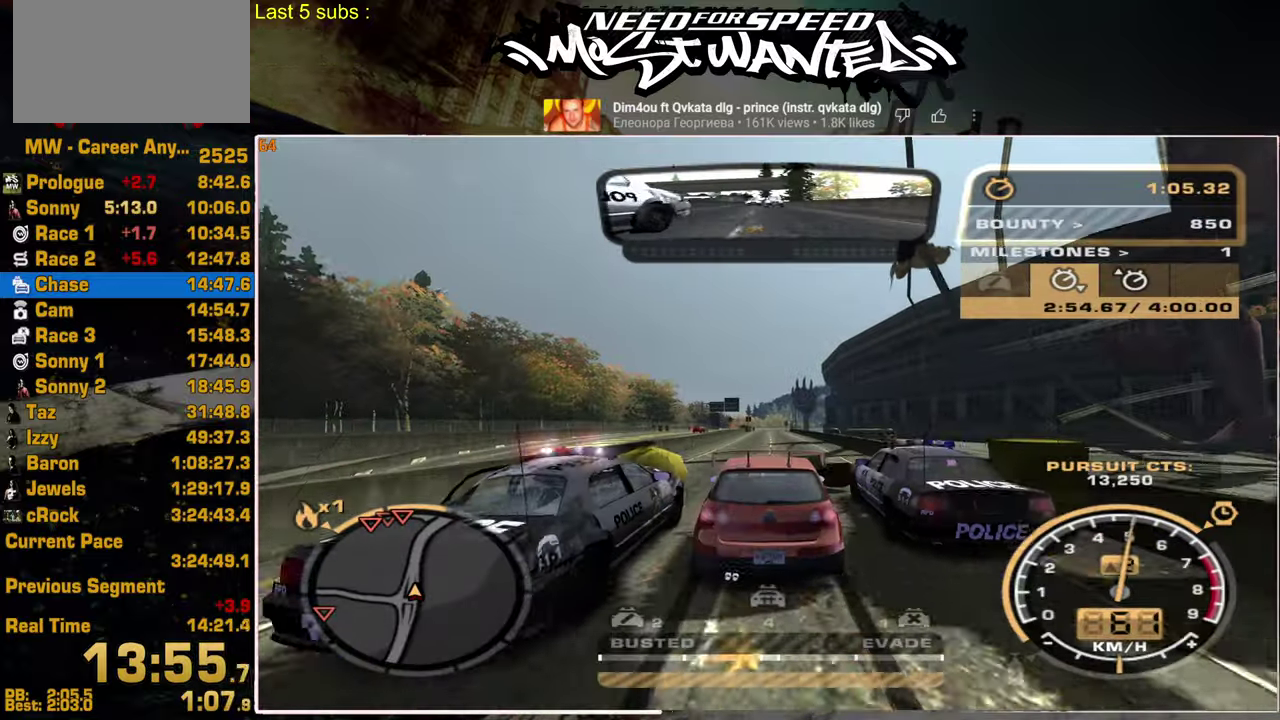
{"buttons": ["R2"], "left_stick": "center", "right_stick": "center", "events": []}
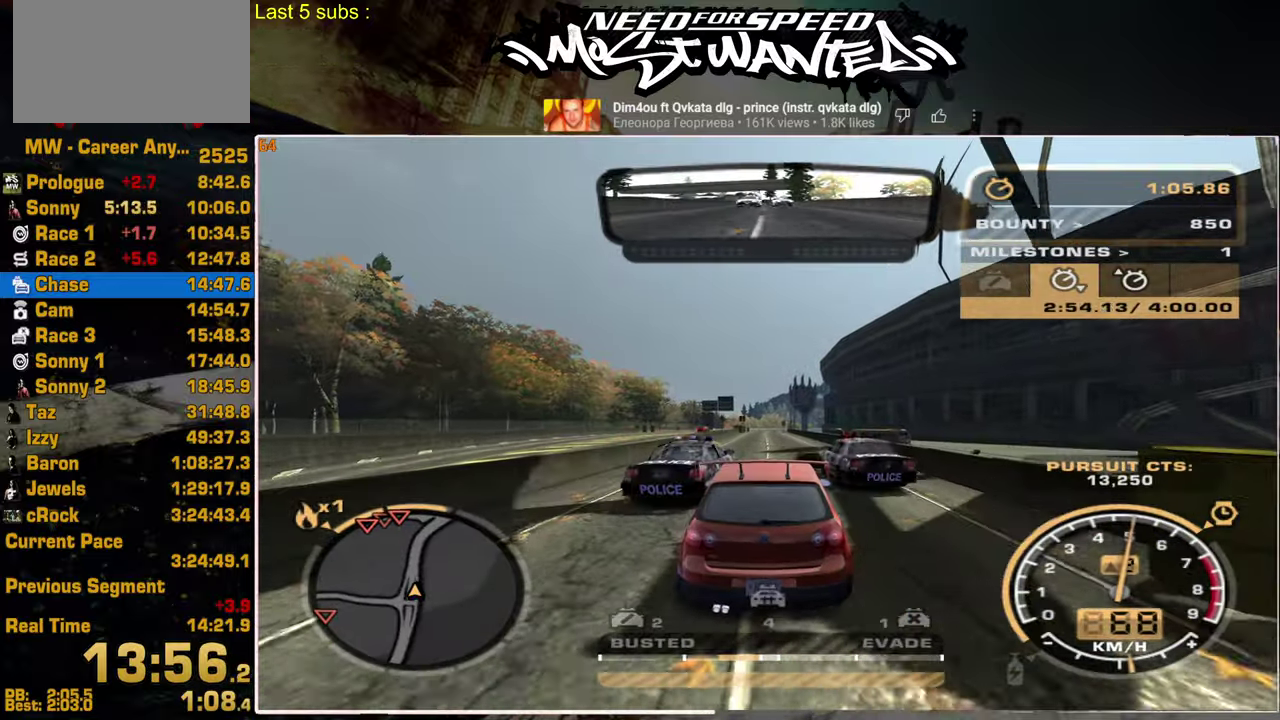
{"buttons": ["R2"], "left_stick": "center", "right_stick": "center", "events": []}
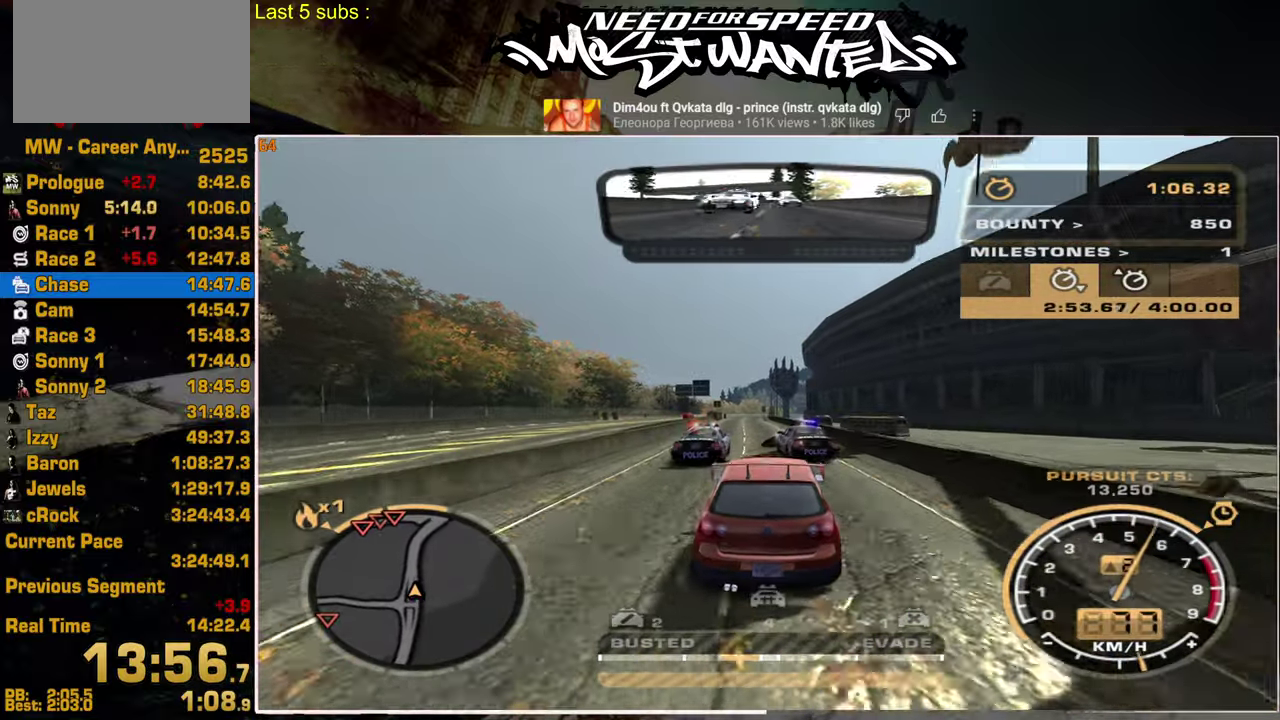
{"buttons": ["R2"], "left_stick": "center", "right_stick": "center", "events": [[50, "SQUARE", "down"], [417, "SQUARE", "up"]]}
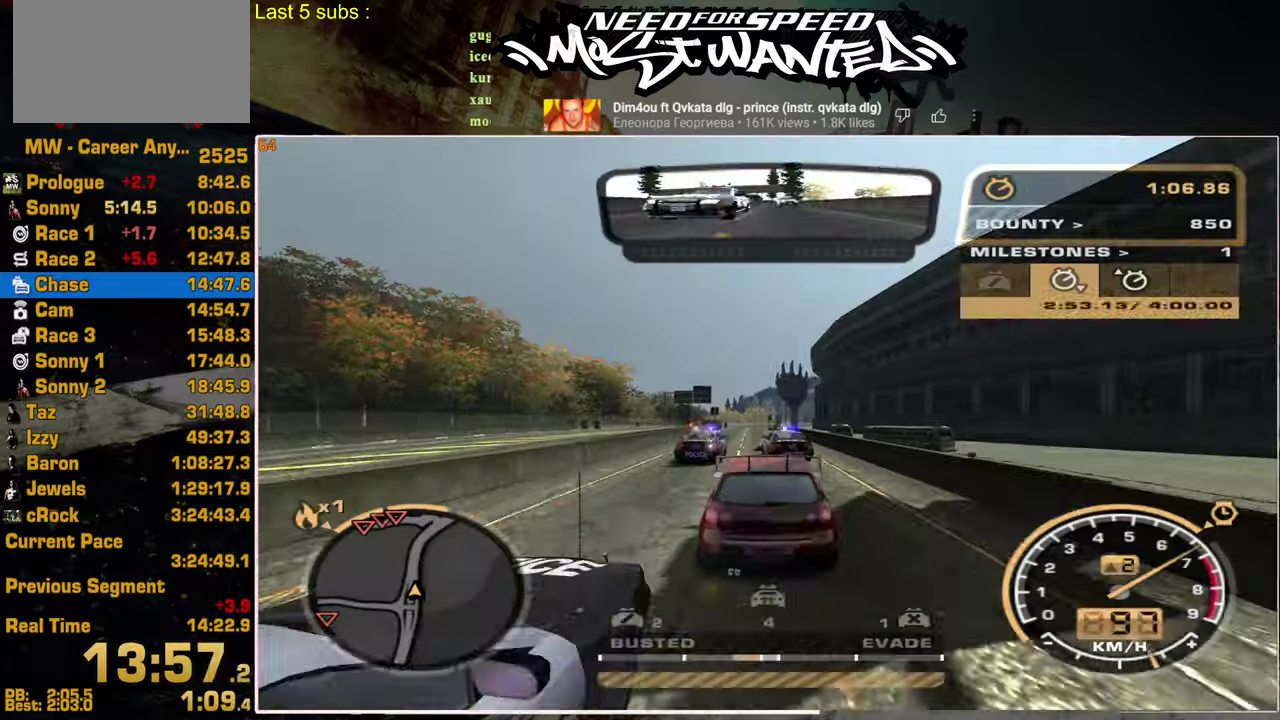
{"buttons": ["R2"], "left_stick": "center", "right_stick": "center", "events": []}
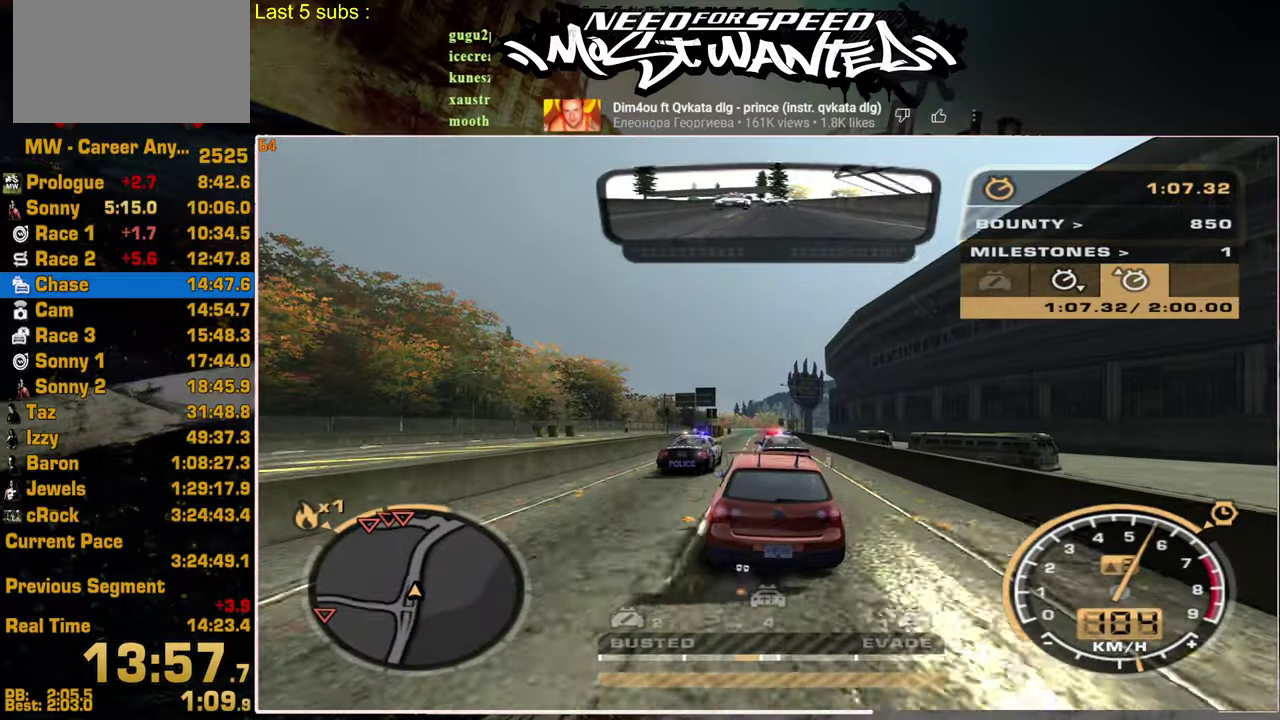
{"buttons": ["R2"], "left_stick": "center", "right_stick": "center", "events": []}
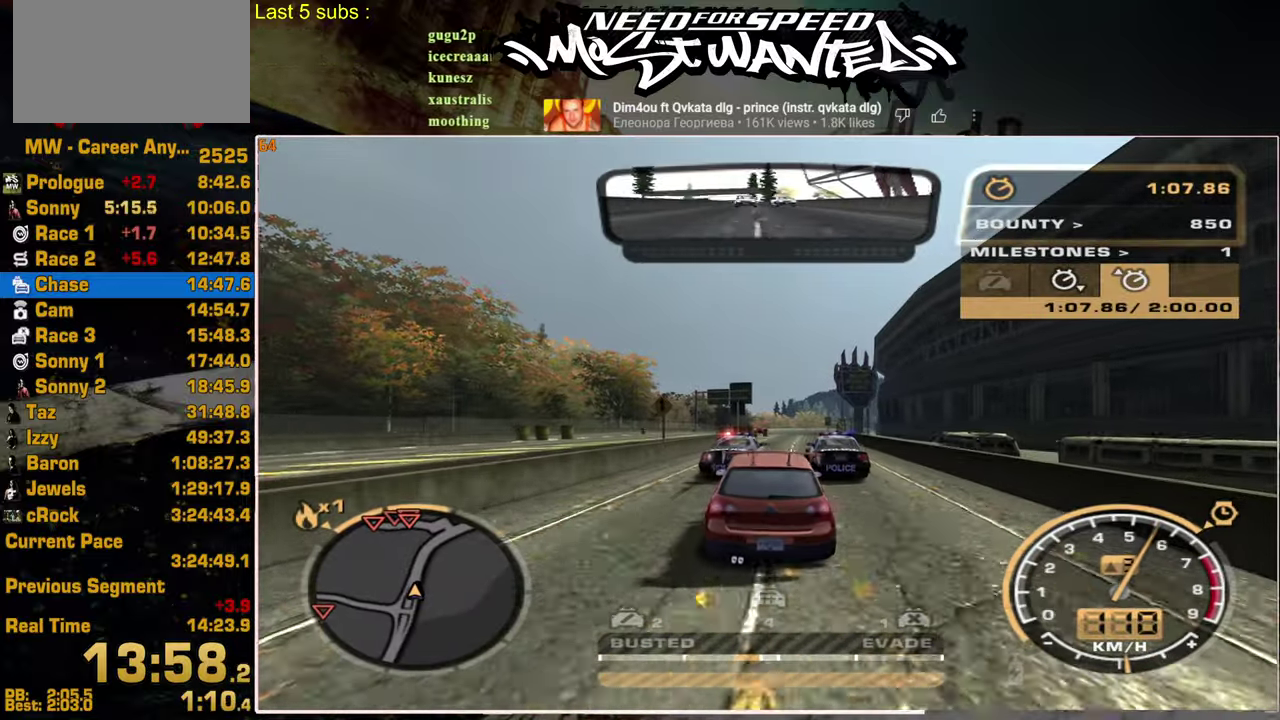
{"buttons": ["R2"], "left_stick": "center", "right_stick": "center", "events": []}
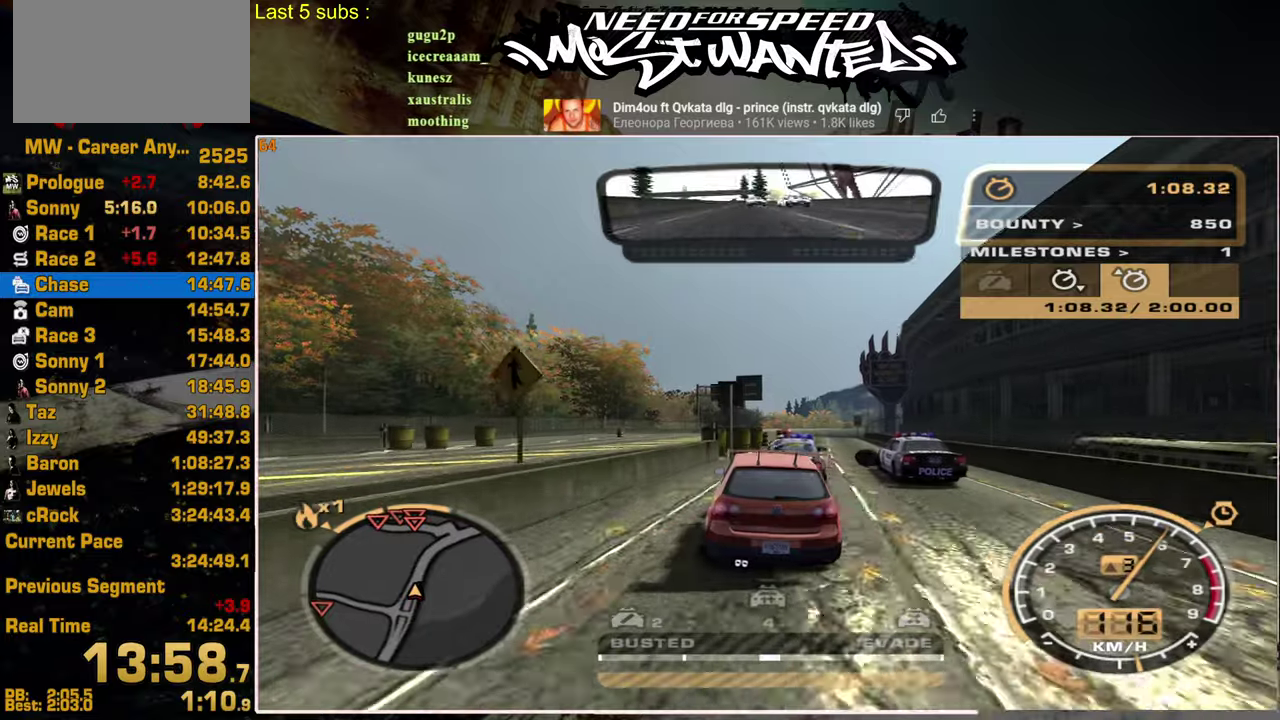
{"buttons": ["R2"], "left_stick": "center", "right_stick": "center", "events": []}
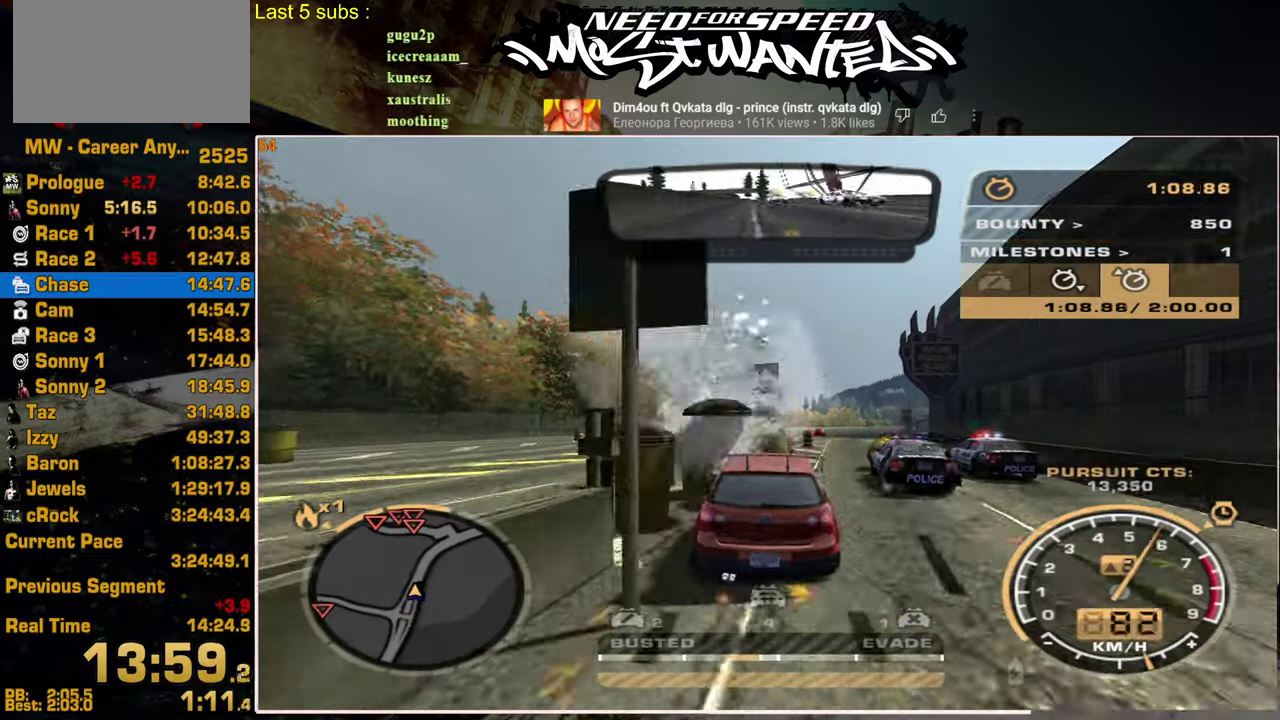
{"buttons": ["R2"], "left_stick": "center", "right_stick": "center", "events": []}
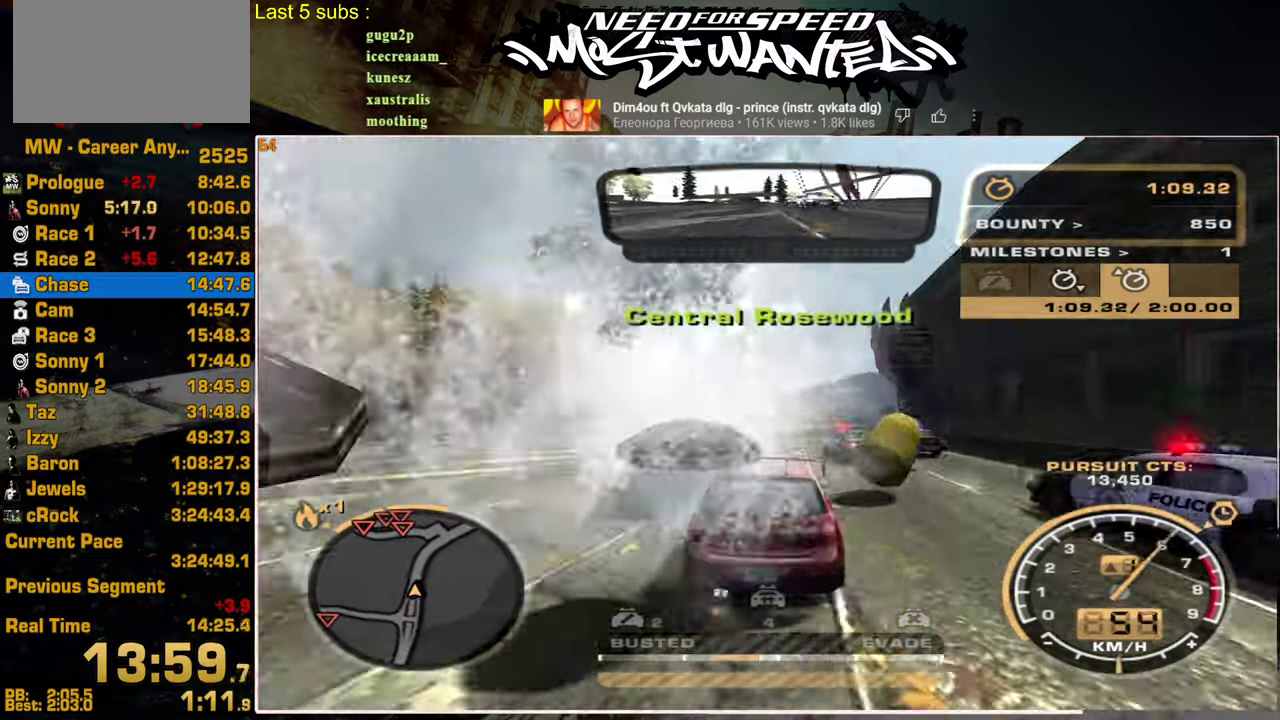
{"buttons": ["R2"], "left_stick": "center", "right_stick": "center", "events": []}
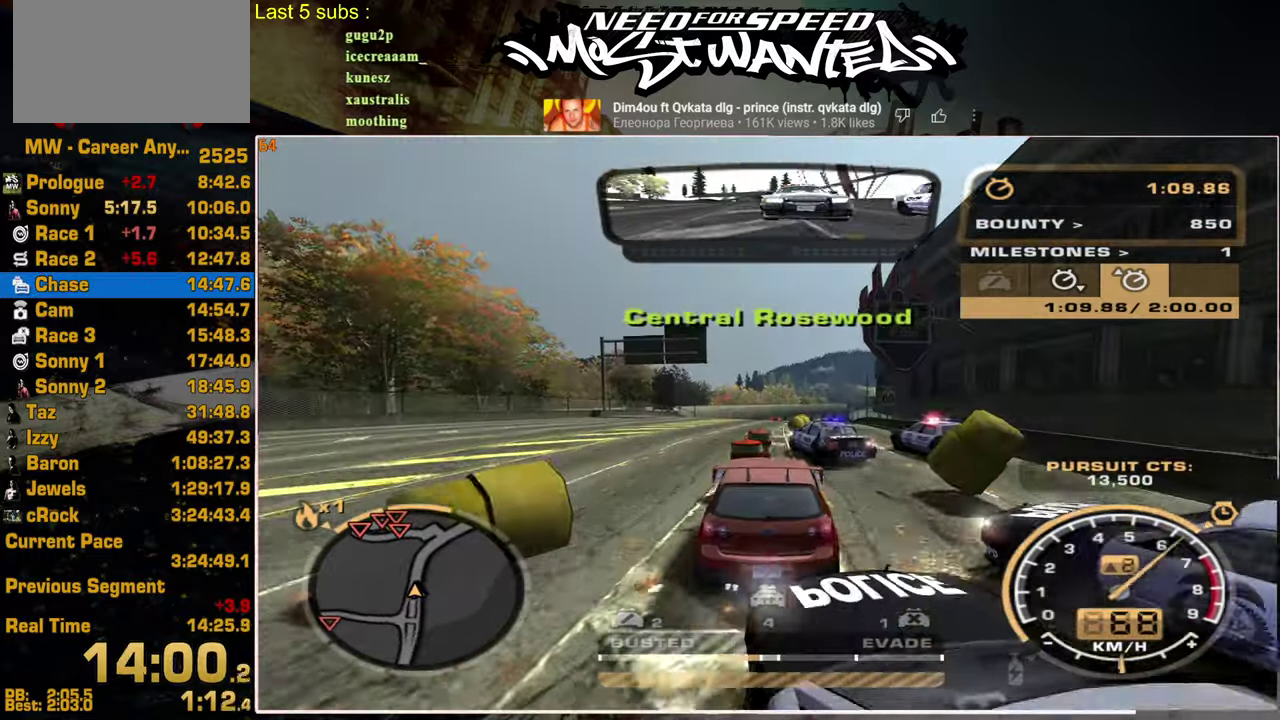
{"buttons": ["R2"], "left_stick": "center", "right_stick": "center", "events": []}
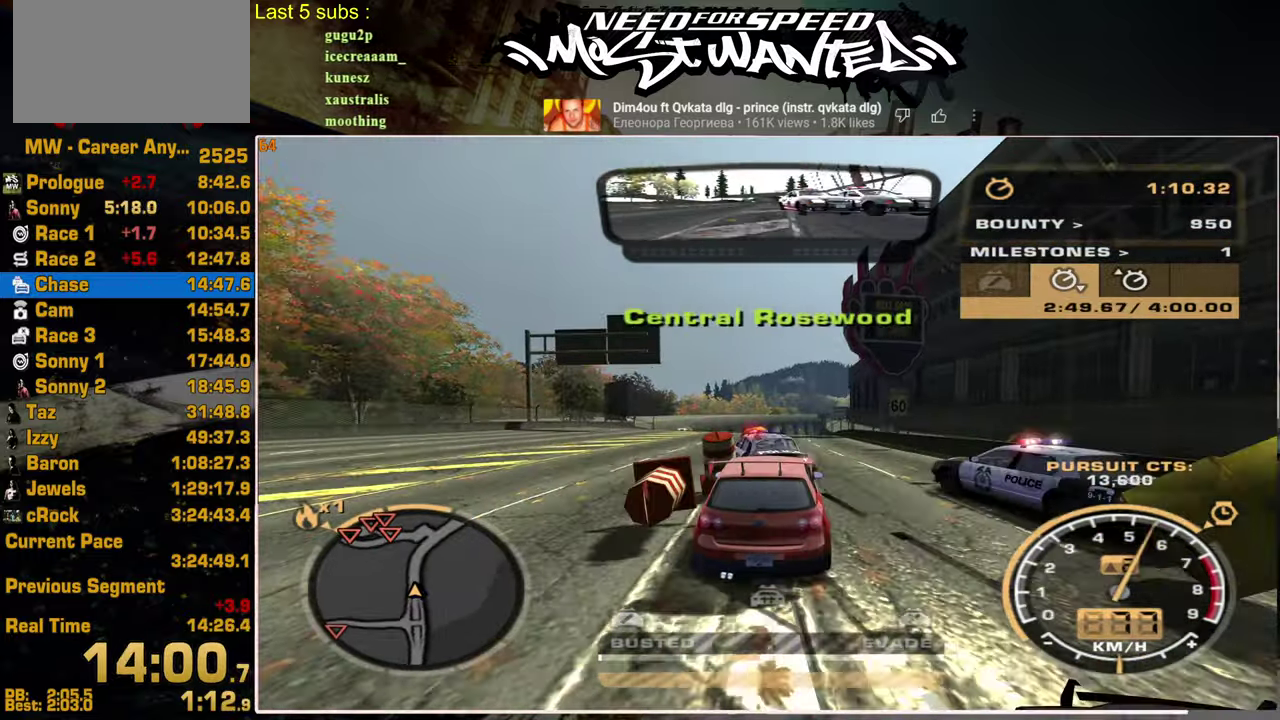
{"buttons": ["R2"], "left_stick": "center", "right_stick": "center", "events": []}
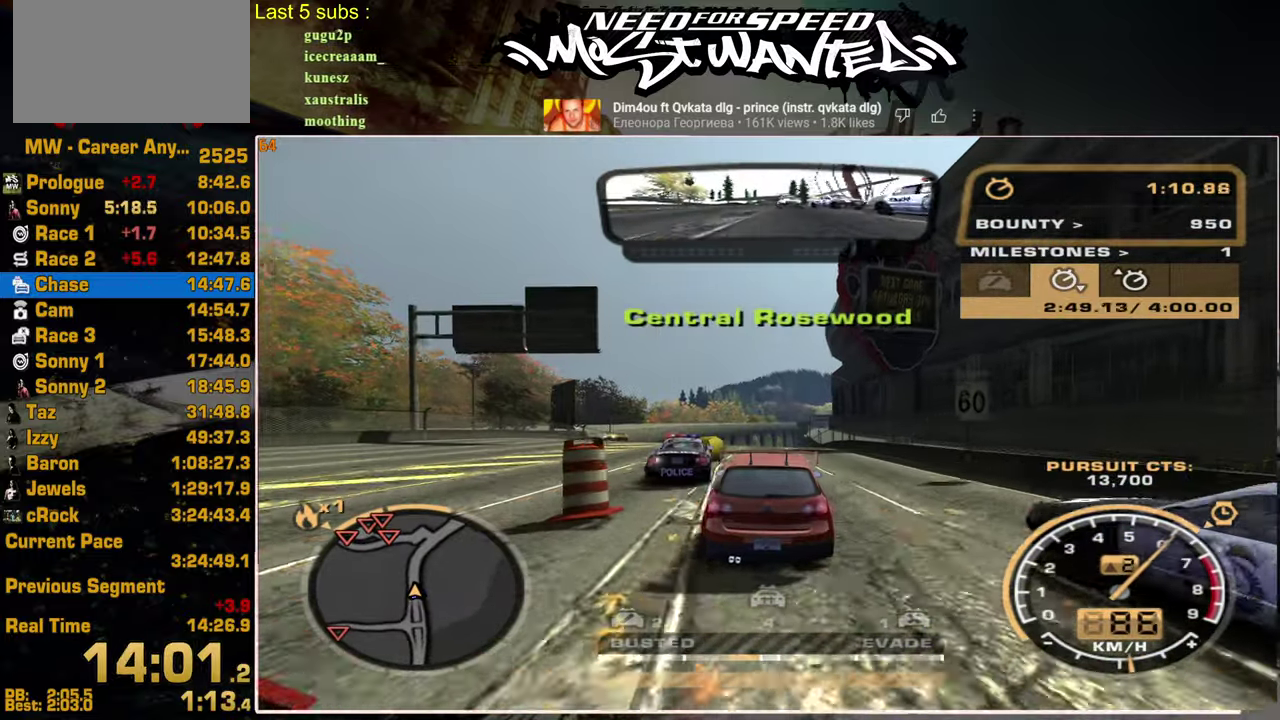
{"buttons": ["SQUARE", "L2"], "left_stick": "center", "right_stick": "center", "events": [[234, "L2", "down"], [250, "R2", "up"], [400, "SQUARE", "down"]]}
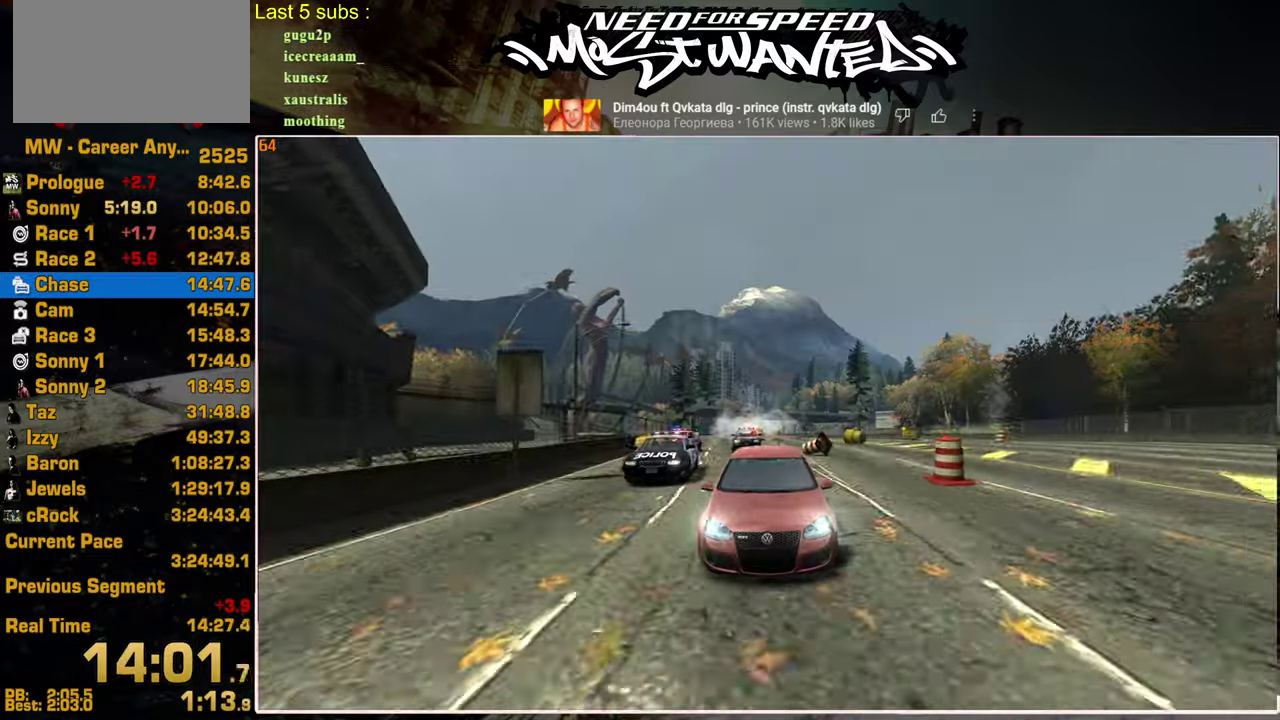
{"buttons": [], "left_stick": "center", "right_stick": "center", "events": [[184, "SQUARE", "up"], [284, "L2", "up"]]}
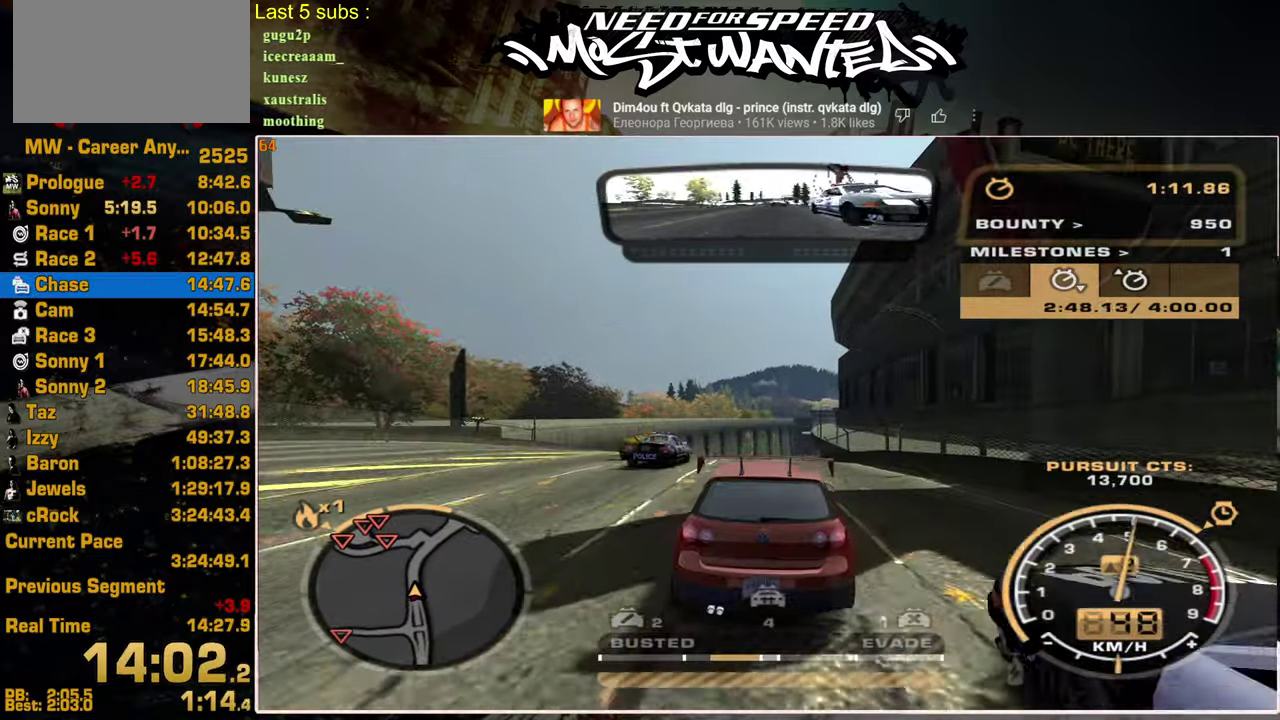
{"buttons": ["R2"], "left_stick": "center", "right_stick": "center", "events": [[100, "R2", "down"]]}
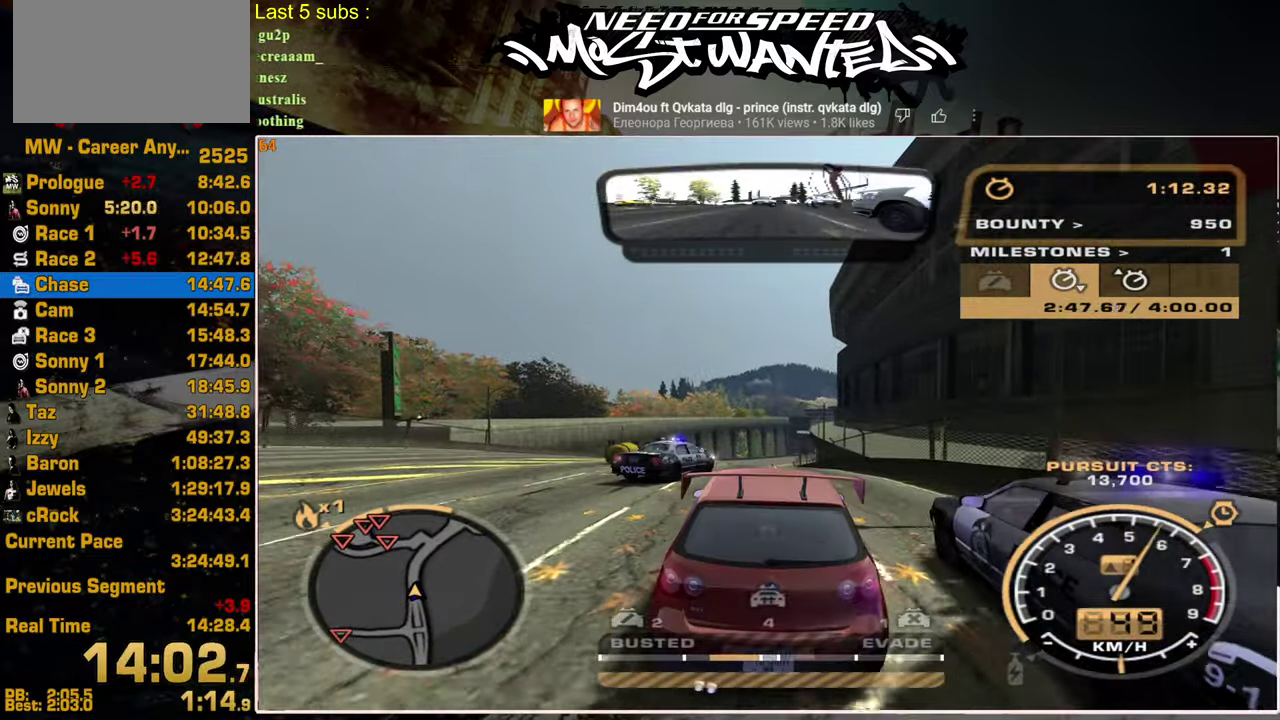
{"buttons": ["R2"], "left_stick": "center", "right_stick": "center", "events": []}
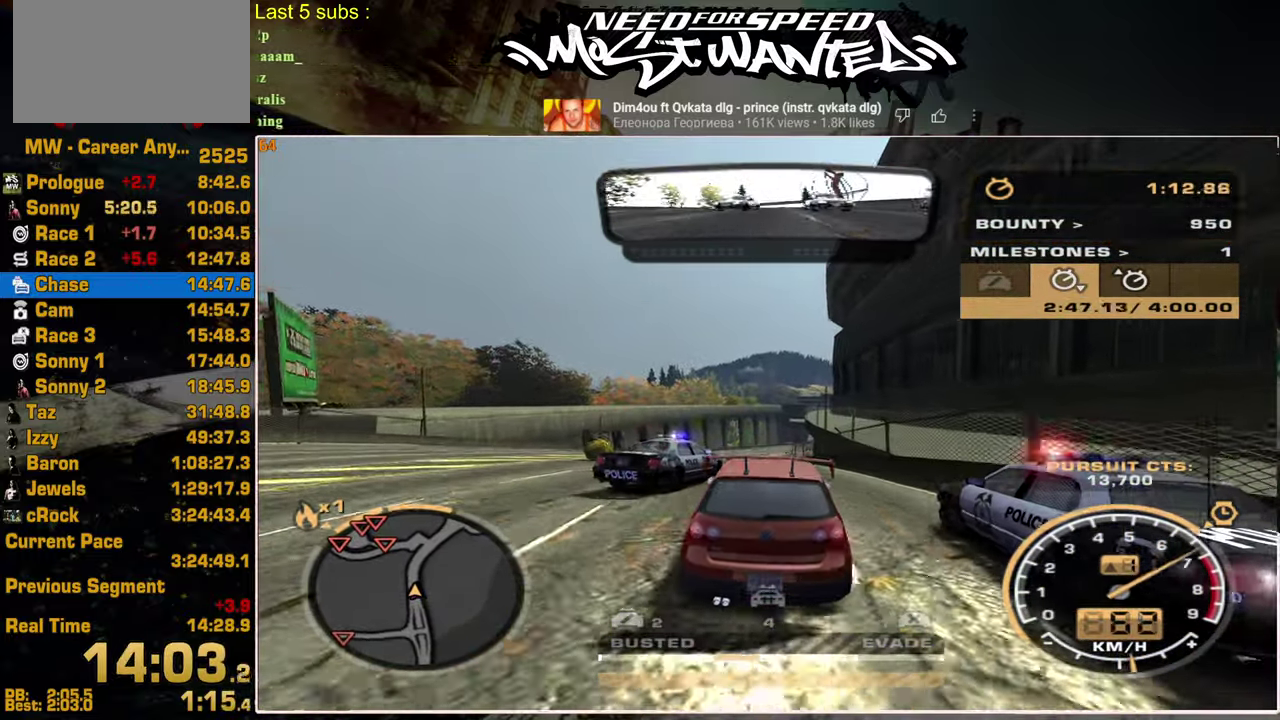
{"buttons": ["R2"], "left_stick": "center", "right_stick": "center", "events": []}